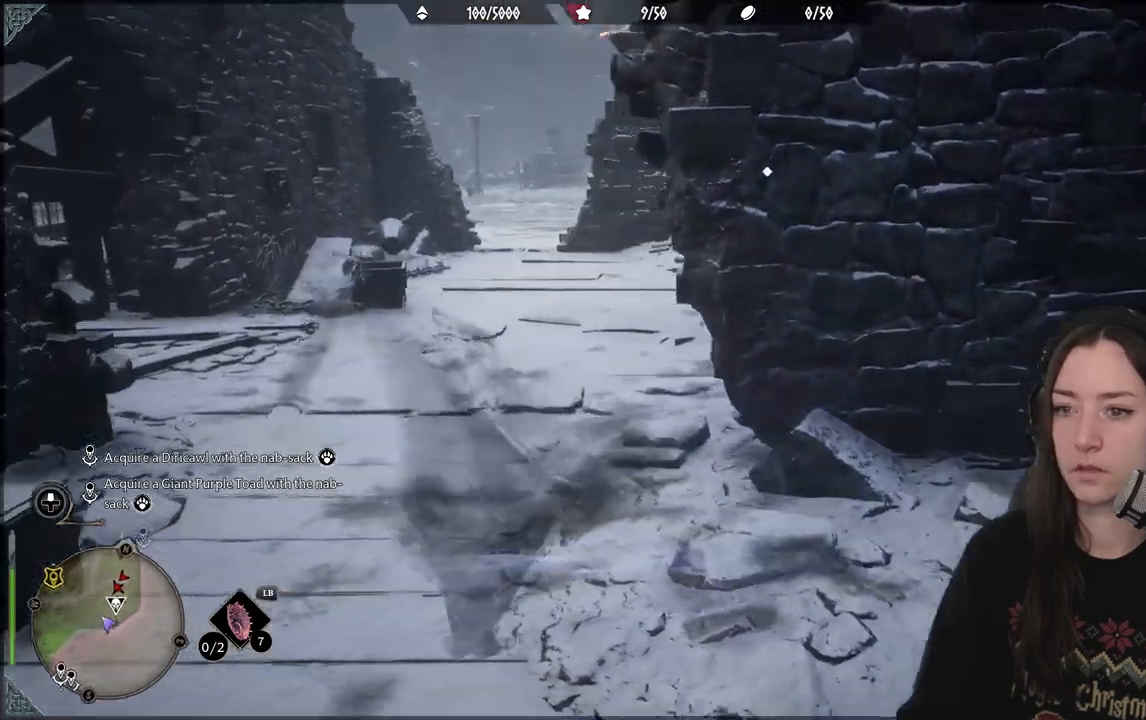
Gameplay with a controller (Xbox layout); each line is a JSON object with the inputs held at the frame after it. "events" lists button and stick changes between this image and that frame as [ms after this image, input, new state], when the widget could be followed in between.
{"buttons": [], "left_stick": "up-left", "right_stick": "right", "events": [[117, "right_stick", "center"], [500, "right_stick", "right"]]}
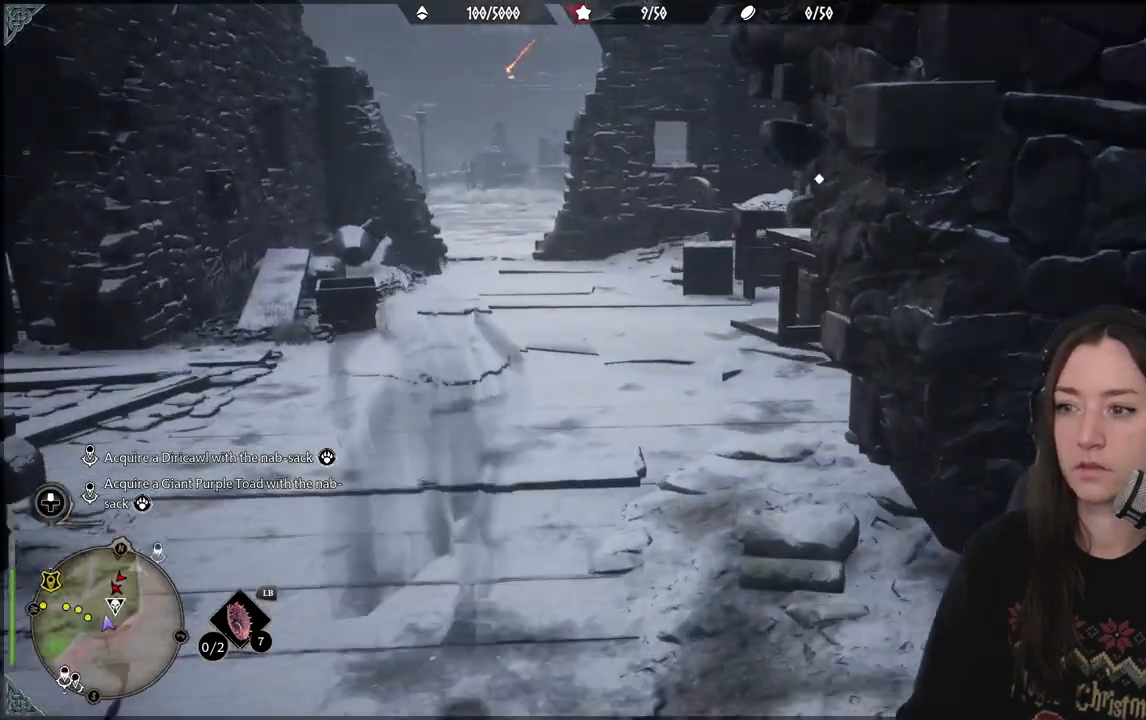
{"buttons": [], "left_stick": "up", "right_stick": "right", "events": [[317, "left_stick", "up"]]}
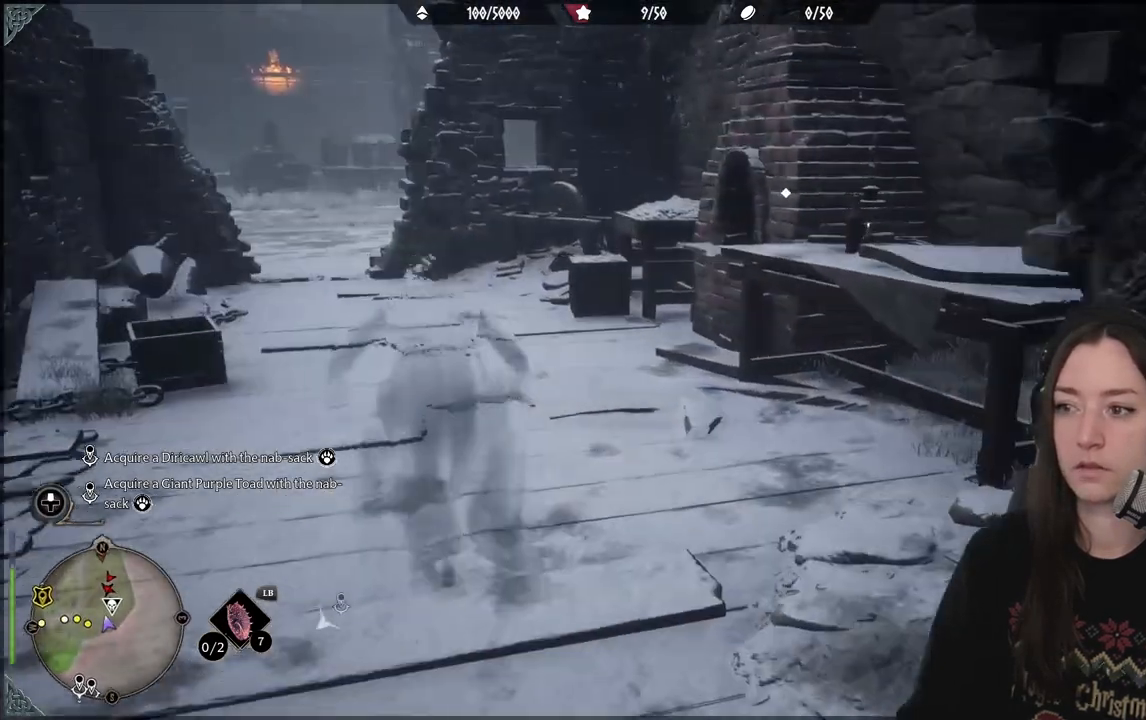
{"buttons": [], "left_stick": "up", "right_stick": "center", "events": [[233, "right_stick", "center"]]}
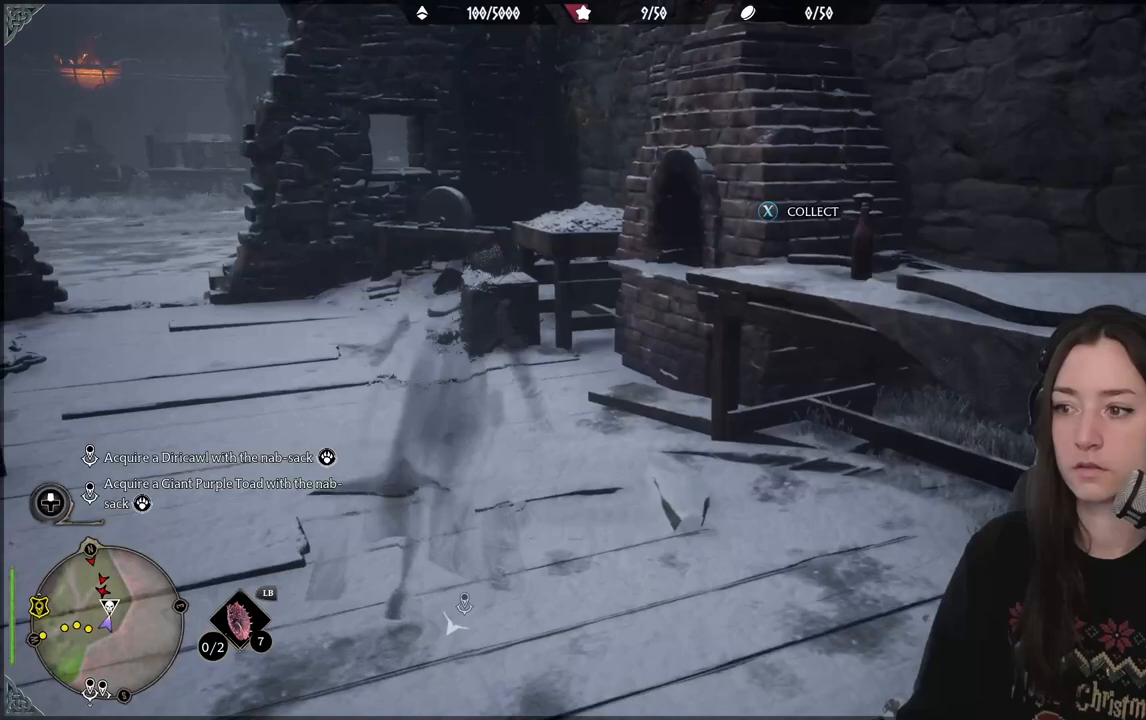
{"buttons": [], "left_stick": "up-left", "right_stick": "center", "events": [[233, "X", "down"], [367, "X", "up"], [367, "left_stick", "up-left"]]}
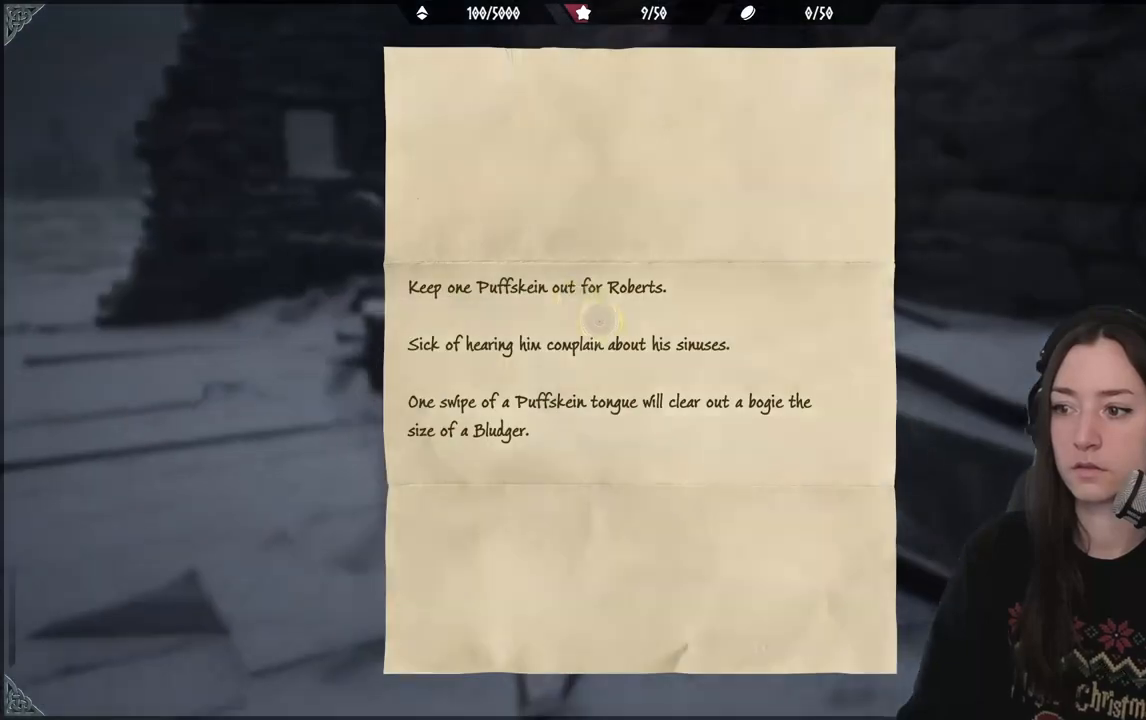
{"buttons": [], "left_stick": "center", "right_stick": "center", "events": [[150, "right_stick", "left"], [300, "left_stick", "center"], [367, "right_stick", "center"]]}
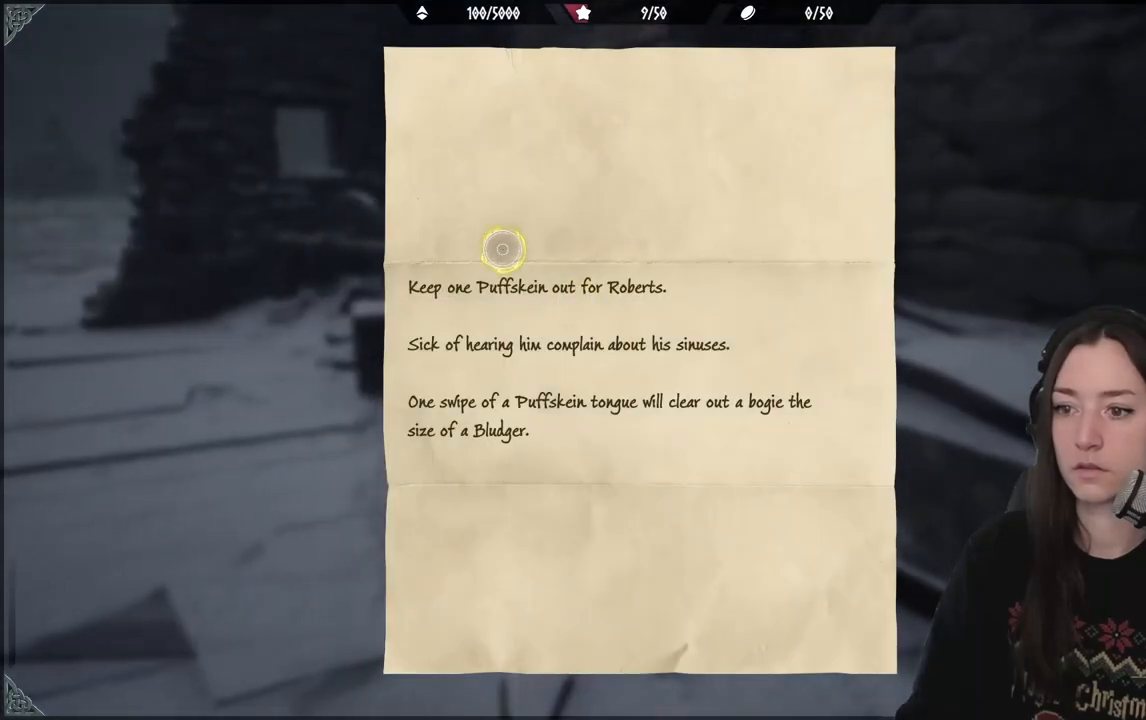
{"buttons": [], "left_stick": "up", "right_stick": "center", "events": [[383, "left_stick", "up"]]}
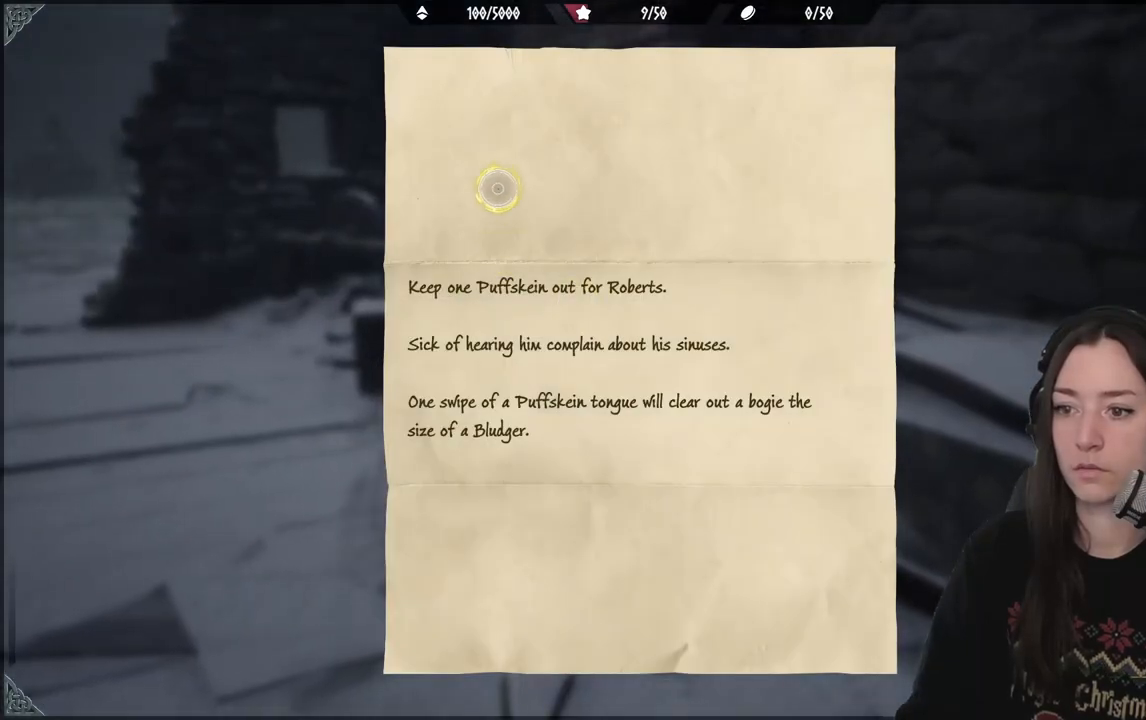
{"buttons": [], "left_stick": "center", "right_stick": "center", "events": [[167, "left_stick", "center"]]}
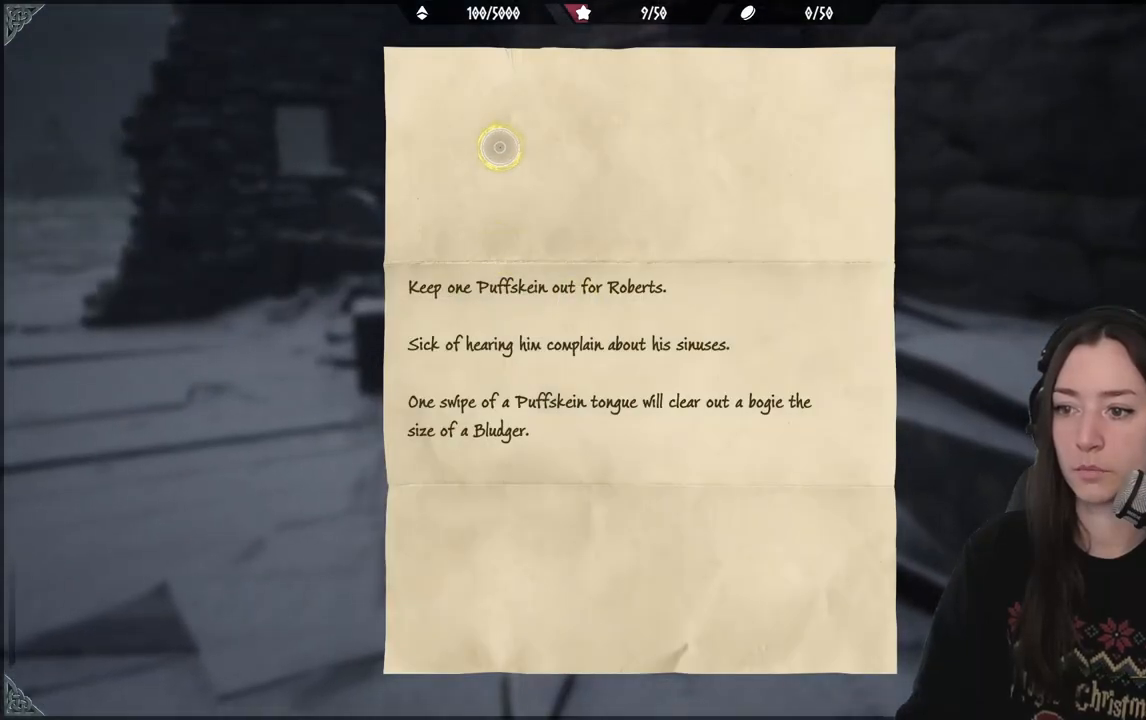
{"buttons": [], "left_stick": "center", "right_stick": "center", "events": []}
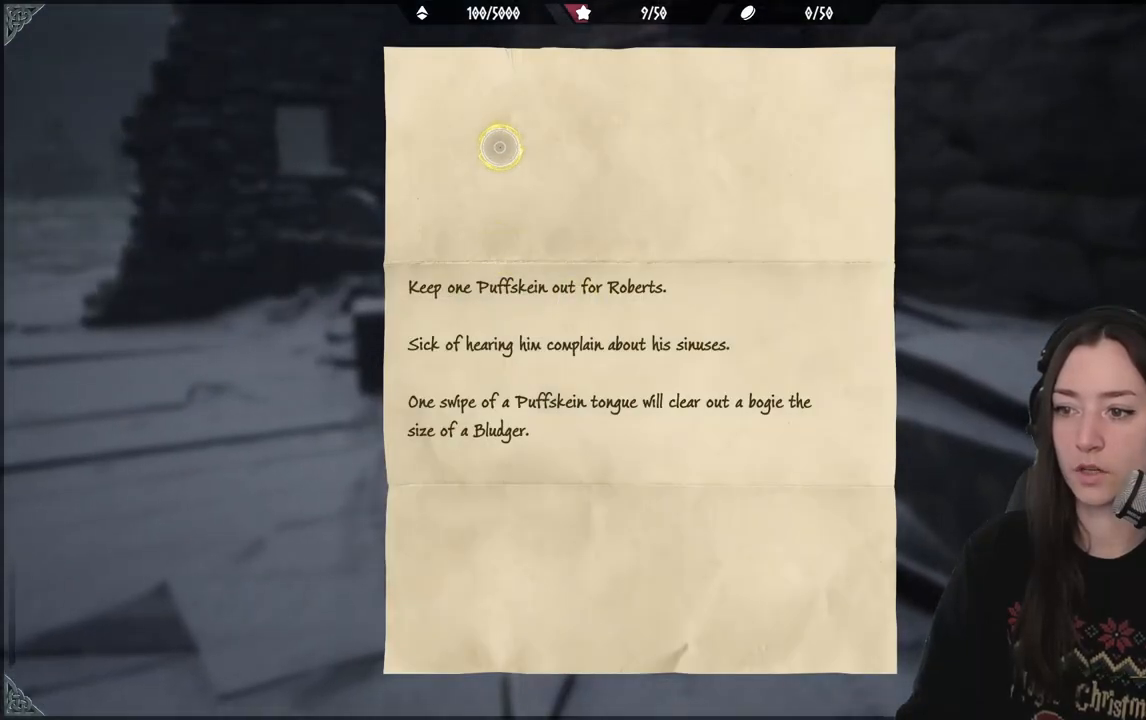
{"buttons": [], "left_stick": "center", "right_stick": "center", "events": []}
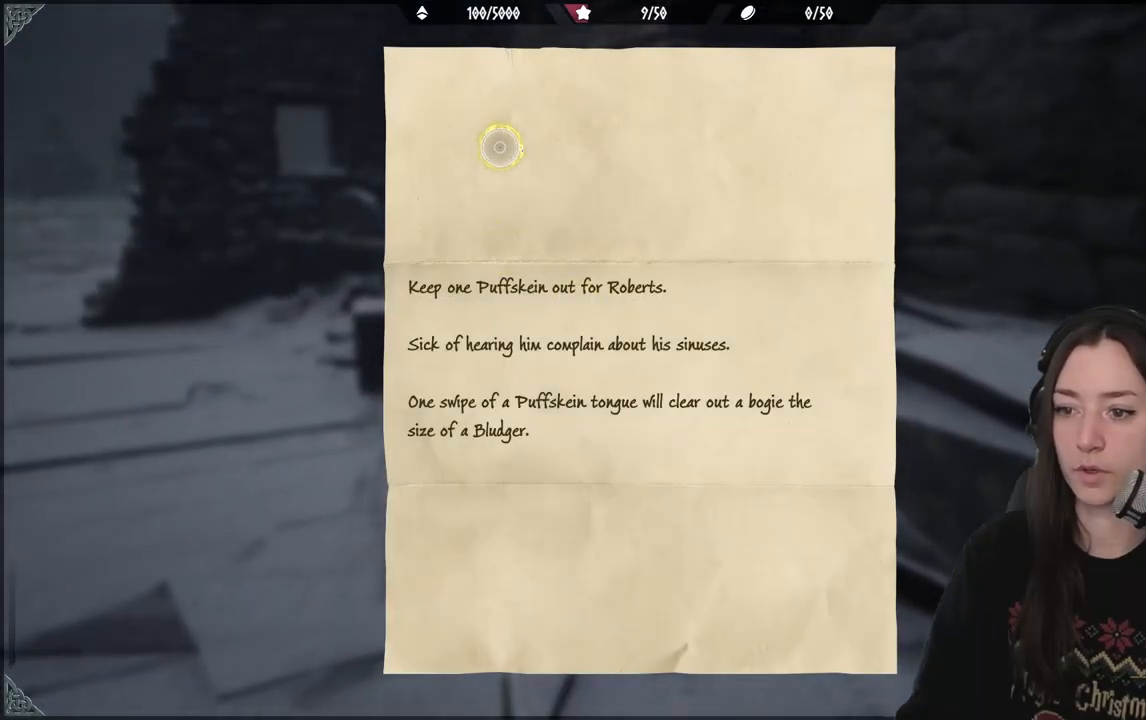
{"buttons": [], "left_stick": "down-left", "right_stick": "left", "events": [[117, "B", "down"], [217, "B", "up"], [283, "left_stick", "down-left"], [433, "right_stick", "left"]]}
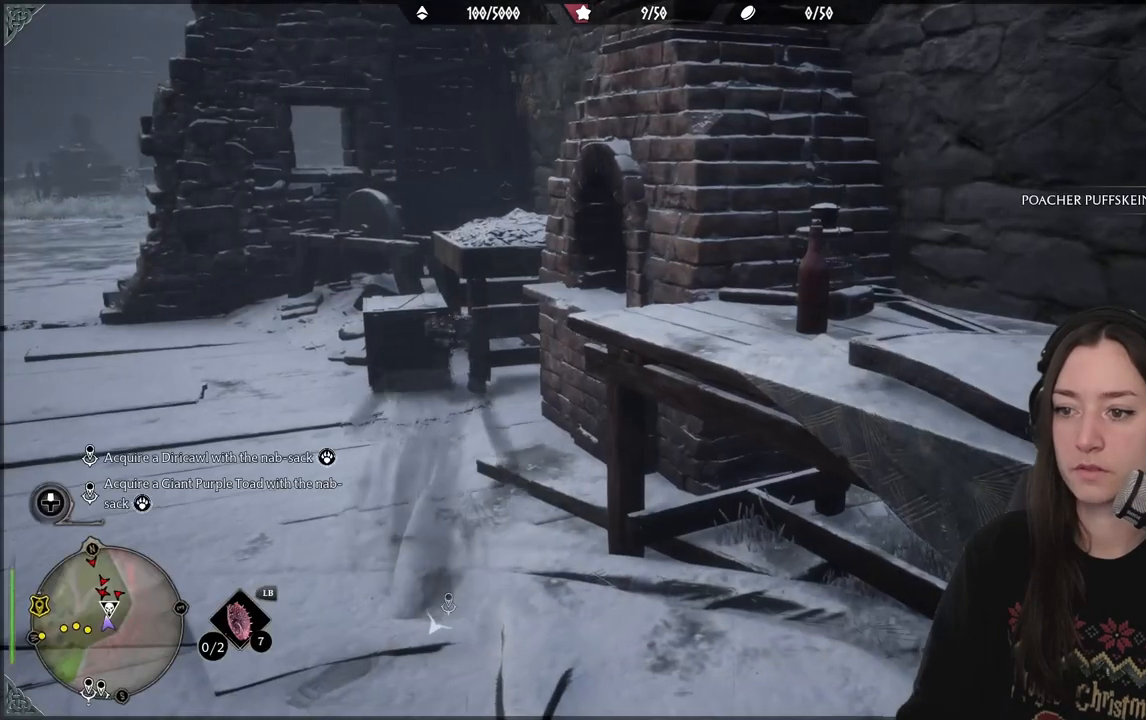
{"buttons": [], "left_stick": "left", "right_stick": "left", "events": [[83, "left_stick", "left"]]}
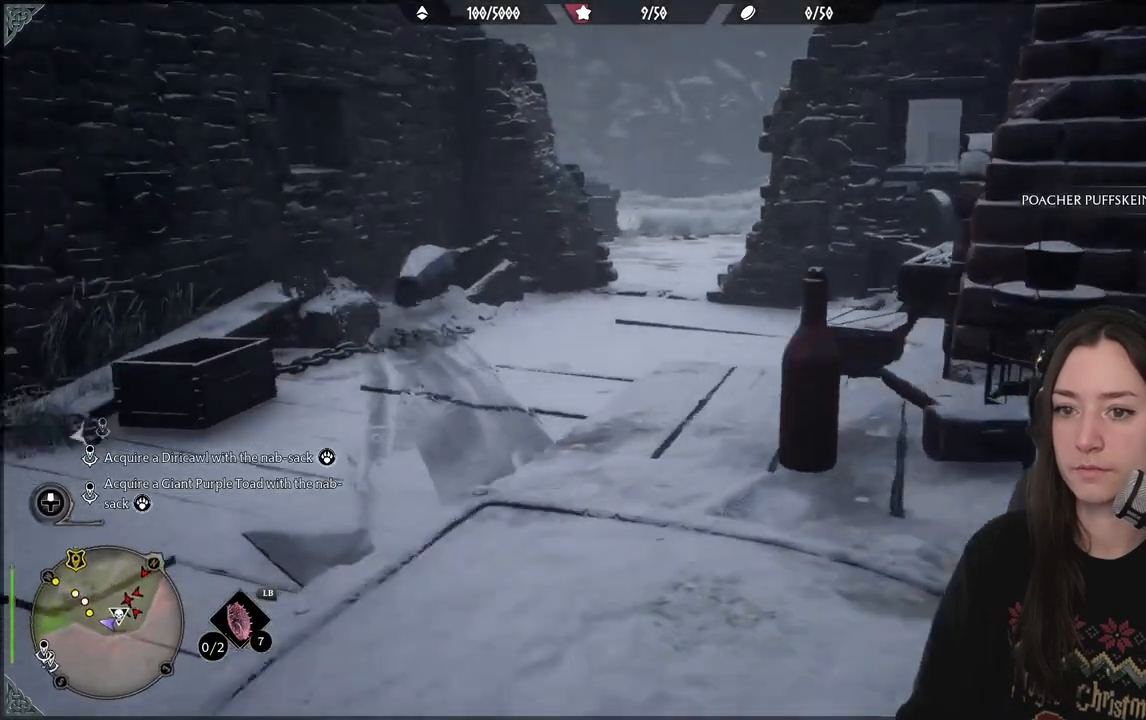
{"buttons": [], "left_stick": "up-left", "right_stick": "center", "events": [[217, "right_stick", "center"], [267, "left_stick", "up"], [467, "left_stick", "up-left"]]}
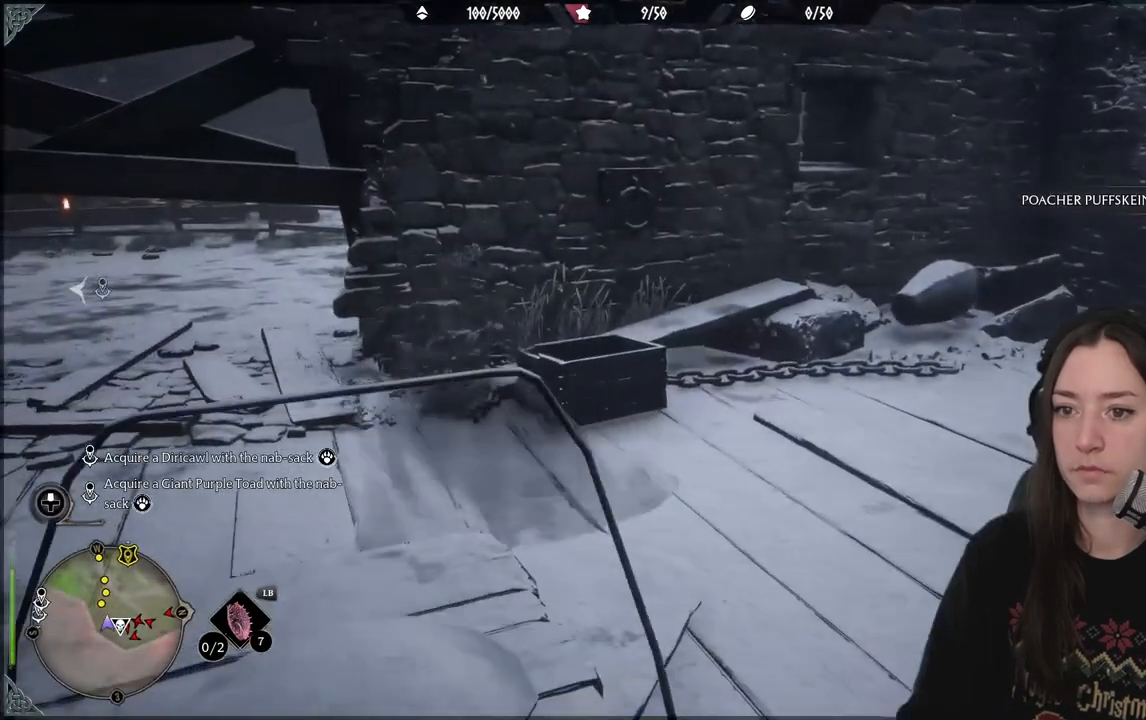
{"buttons": [], "left_stick": "up-left", "right_stick": "left", "events": [[317, "right_stick", "left"]]}
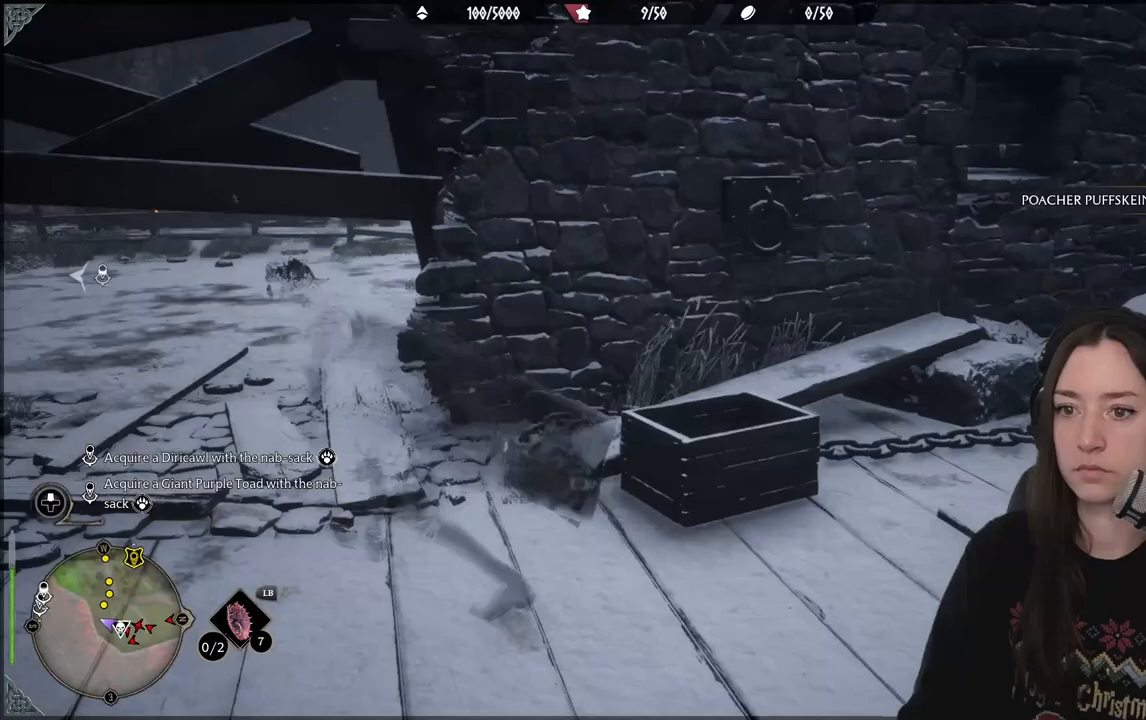
{"buttons": [], "left_stick": "up-left", "right_stick": "center", "events": [[150, "right_stick", "up-left"], [367, "right_stick", "center"]]}
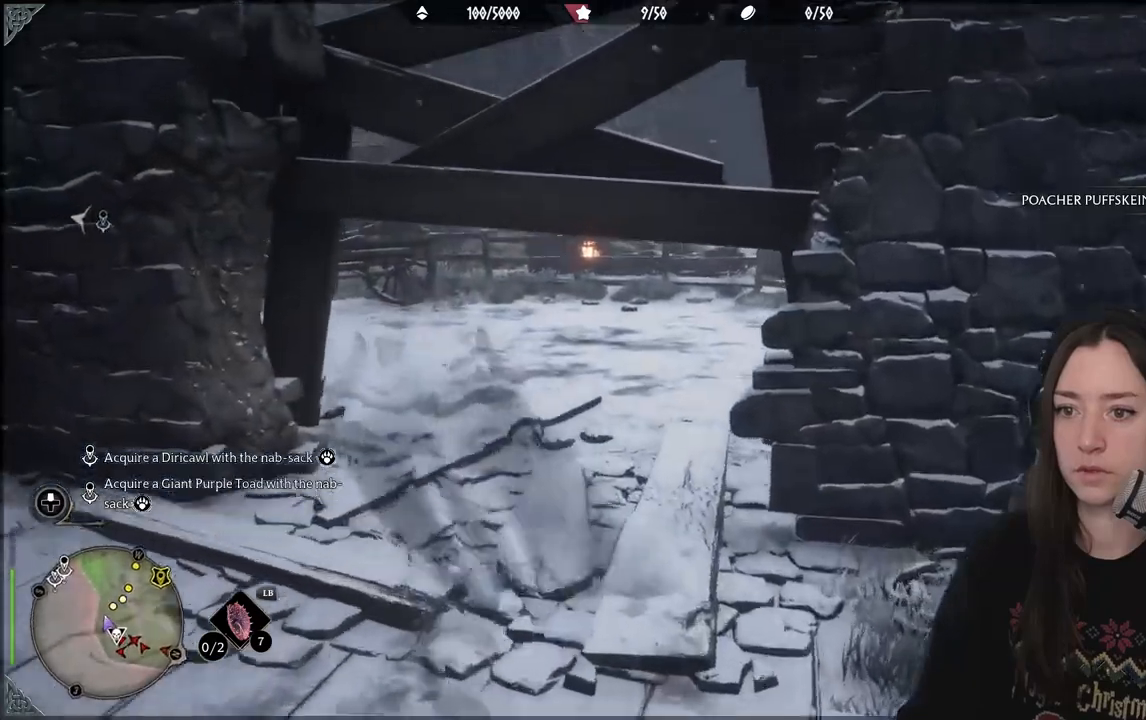
{"buttons": [], "left_stick": "up", "right_stick": "up-right", "events": [[33, "left_stick", "up"], [283, "right_stick", "up-right"]]}
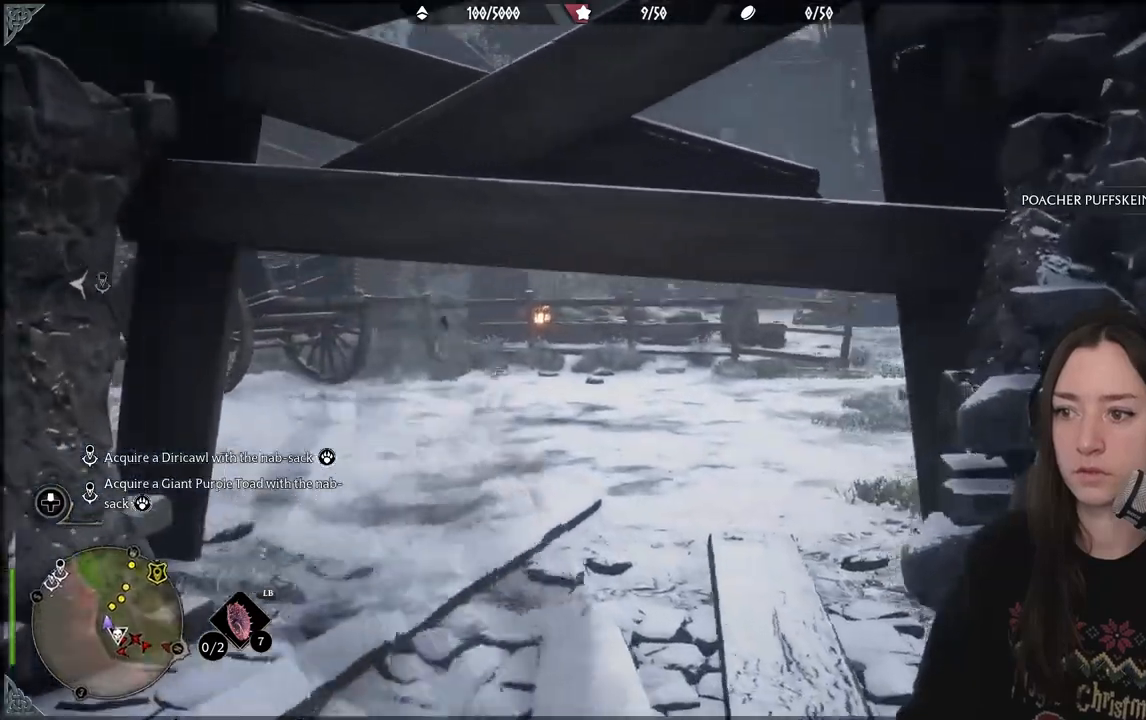
{"buttons": [], "left_stick": "up-left", "right_stick": "right", "events": [[217, "right_stick", "right"], [417, "left_stick", "up-left"]]}
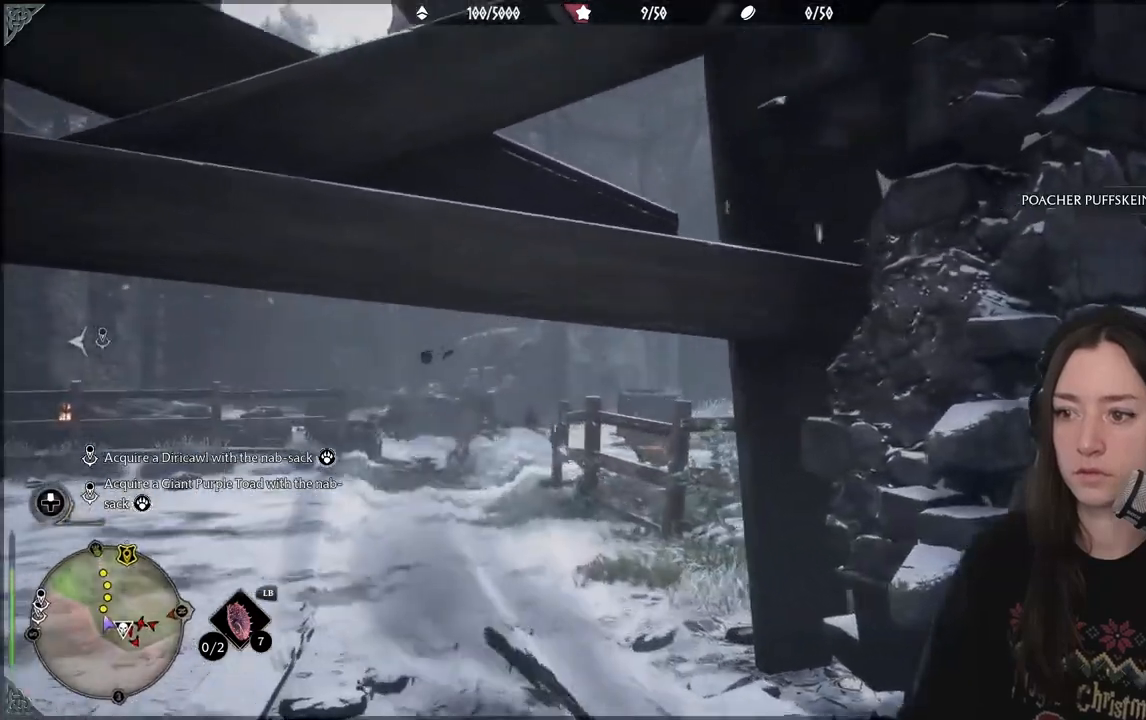
{"buttons": [], "left_stick": "up-left", "right_stick": "right", "events": [[17, "right_stick", "down-right"], [350, "right_stick", "right"]]}
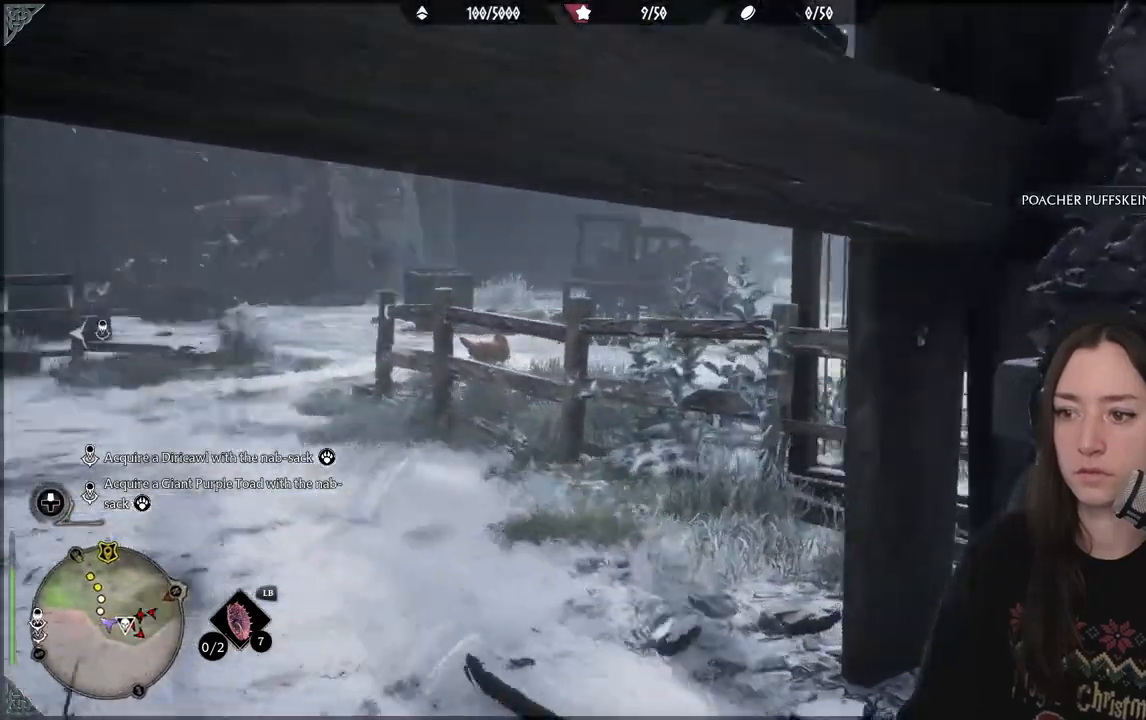
{"buttons": [], "left_stick": "up-left", "right_stick": "center", "events": [[450, "right_stick", "center"]]}
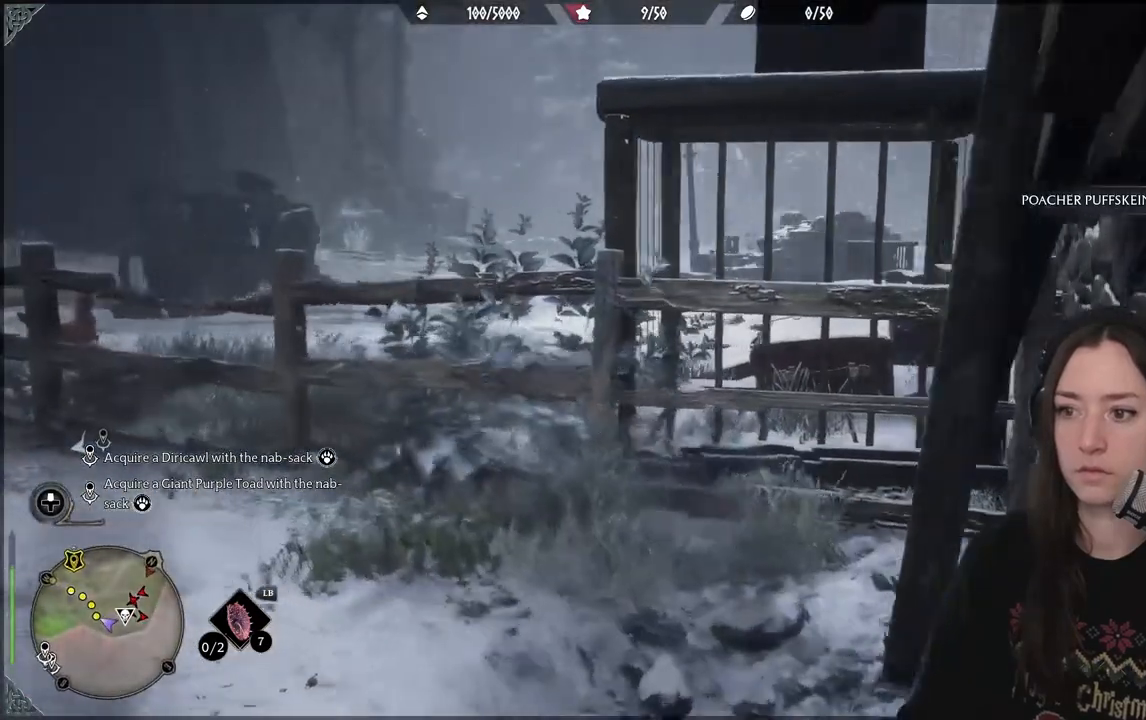
{"buttons": [], "left_stick": "up-left", "right_stick": "down-right", "events": [[183, "right_stick", "down-right"]]}
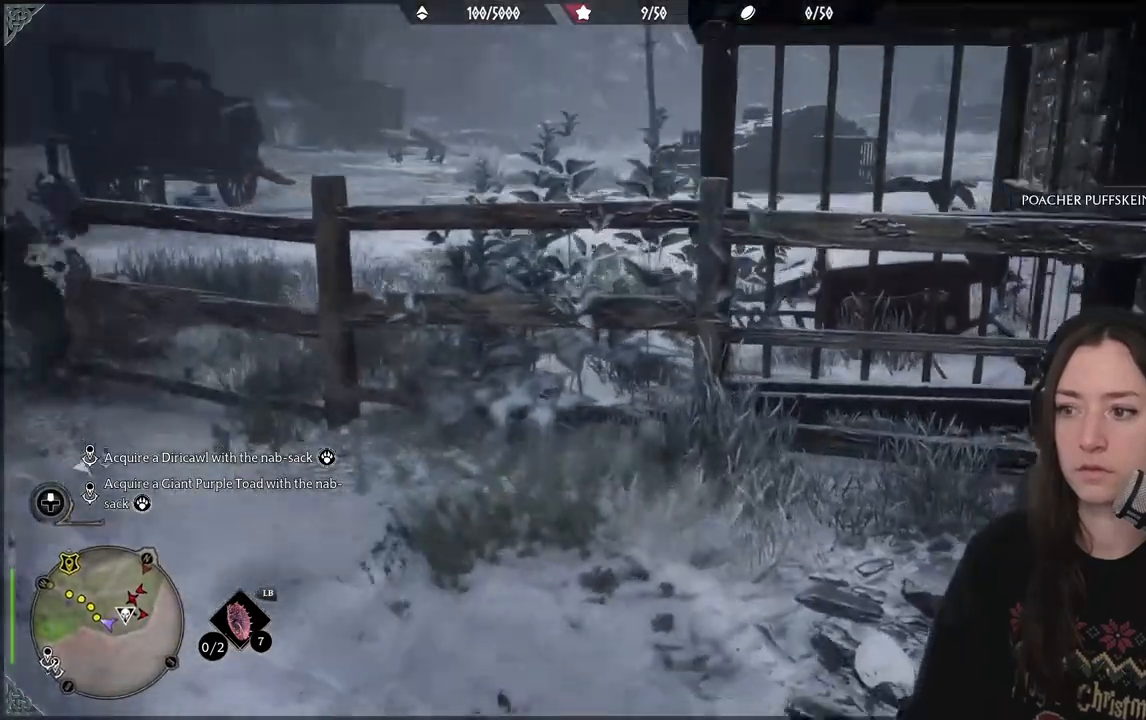
{"buttons": [], "left_stick": "up-left", "right_stick": "center", "events": [[67, "right_stick", "center"], [283, "right_stick", "up-right"], [500, "right_stick", "center"]]}
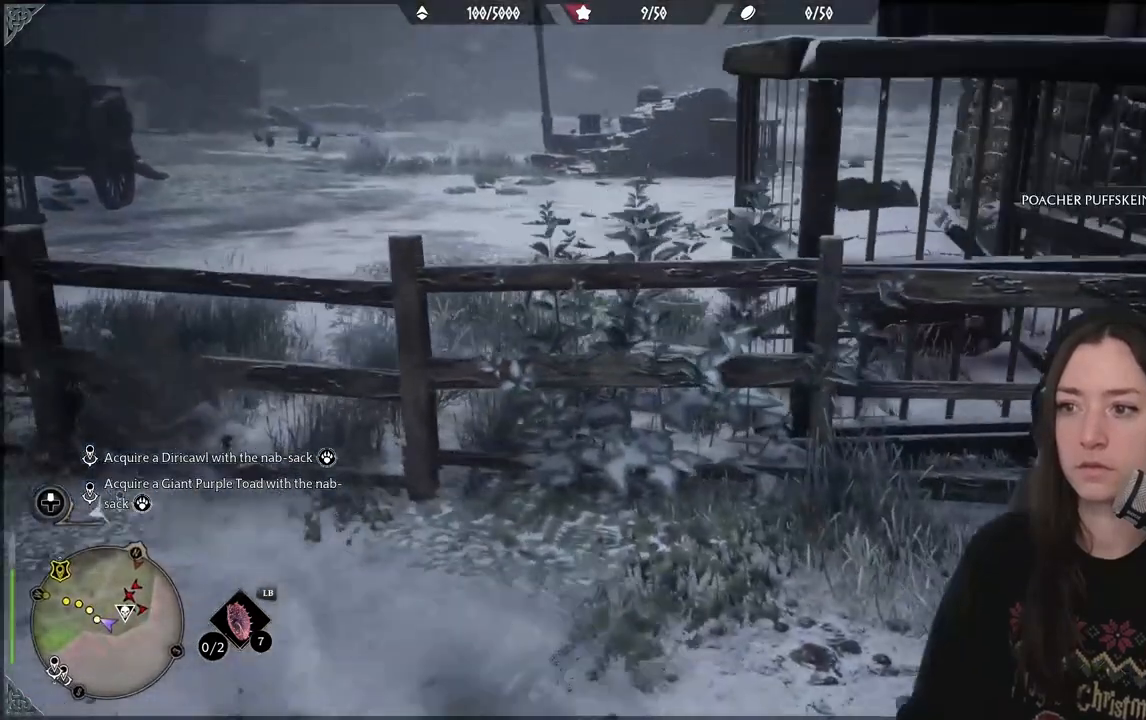
{"buttons": ["DPAD_LEFT"], "left_stick": "center", "right_stick": "center", "events": [[217, "right_stick", "up-right"], [250, "left_stick", "center"], [433, "DPAD_LEFT", "down"], [500, "right_stick", "center"]]}
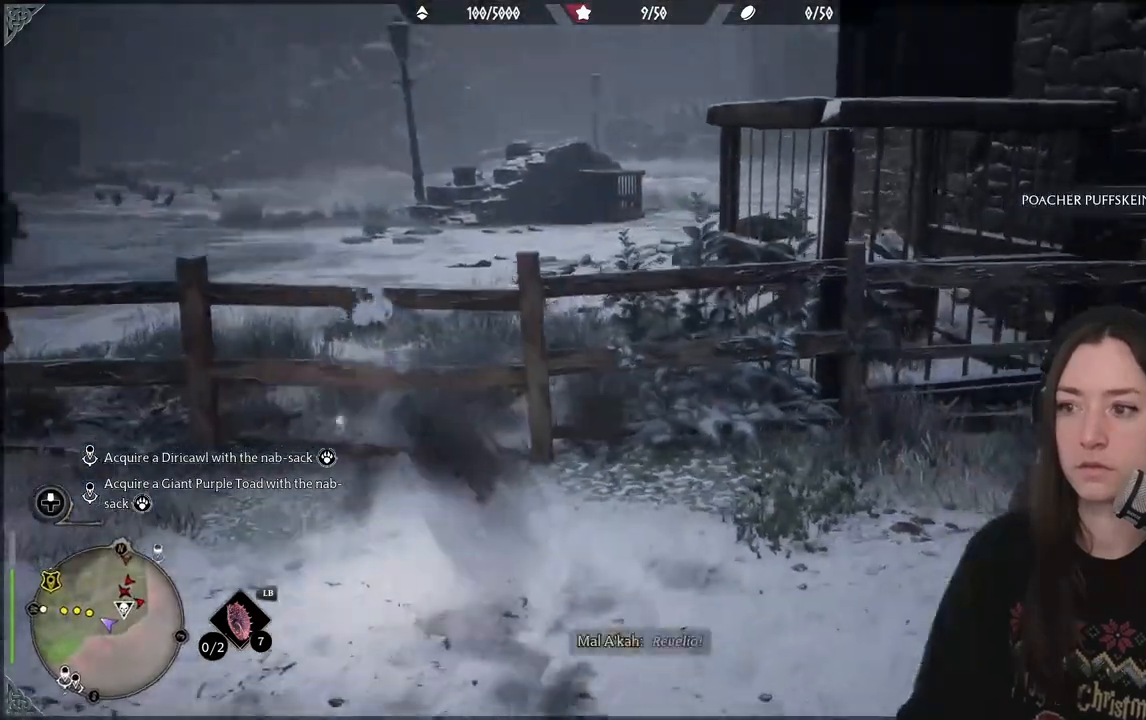
{"buttons": [], "left_stick": "center", "right_stick": "center", "events": [[50, "DPAD_LEFT", "up"]]}
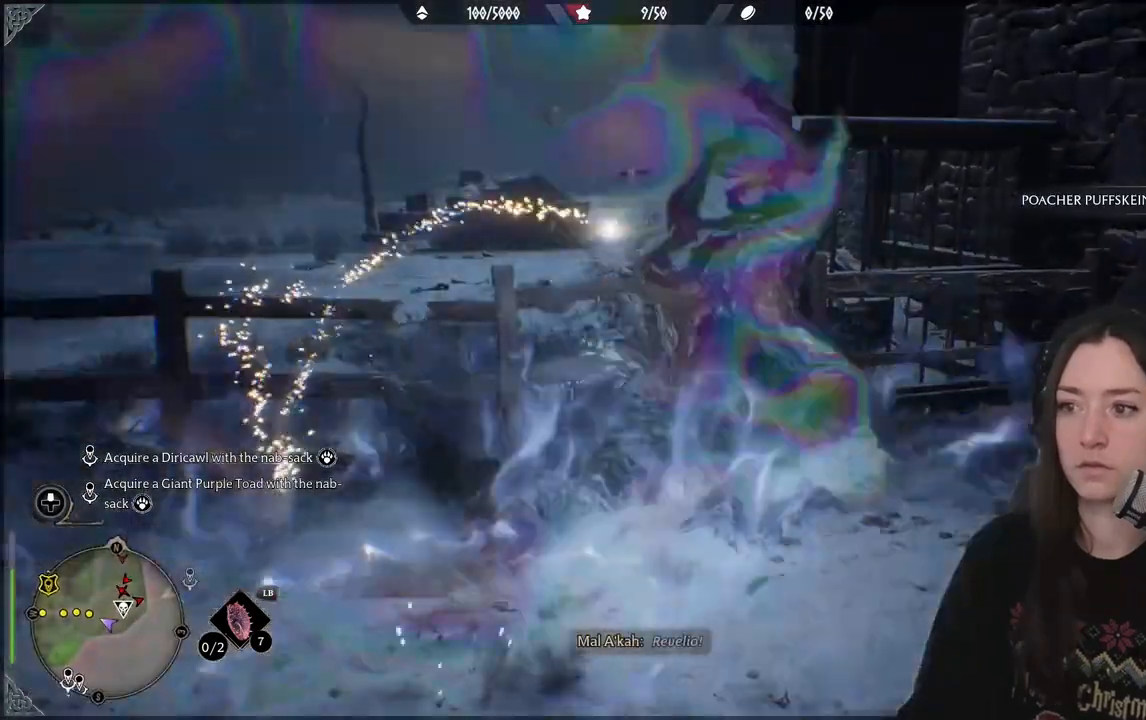
{"buttons": [], "left_stick": "center", "right_stick": "center", "events": []}
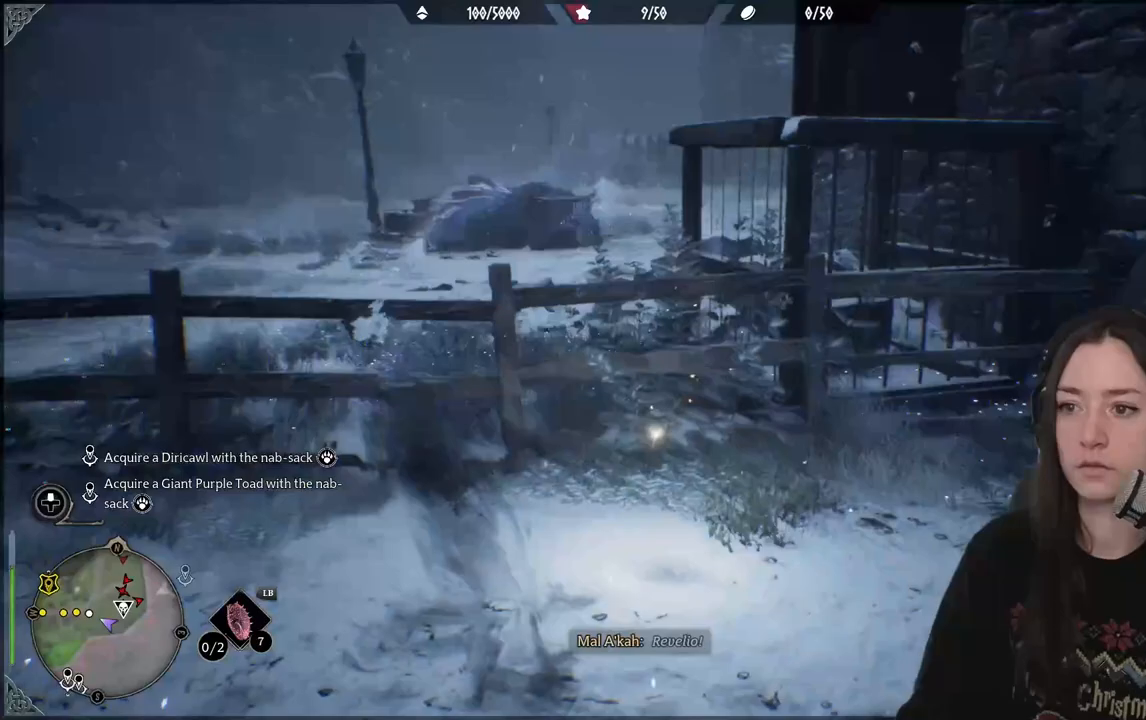
{"buttons": [], "left_stick": "center", "right_stick": "left", "events": [[50, "right_stick", "left"], [67, "left_stick", "down-left"], [367, "left_stick", "center"]]}
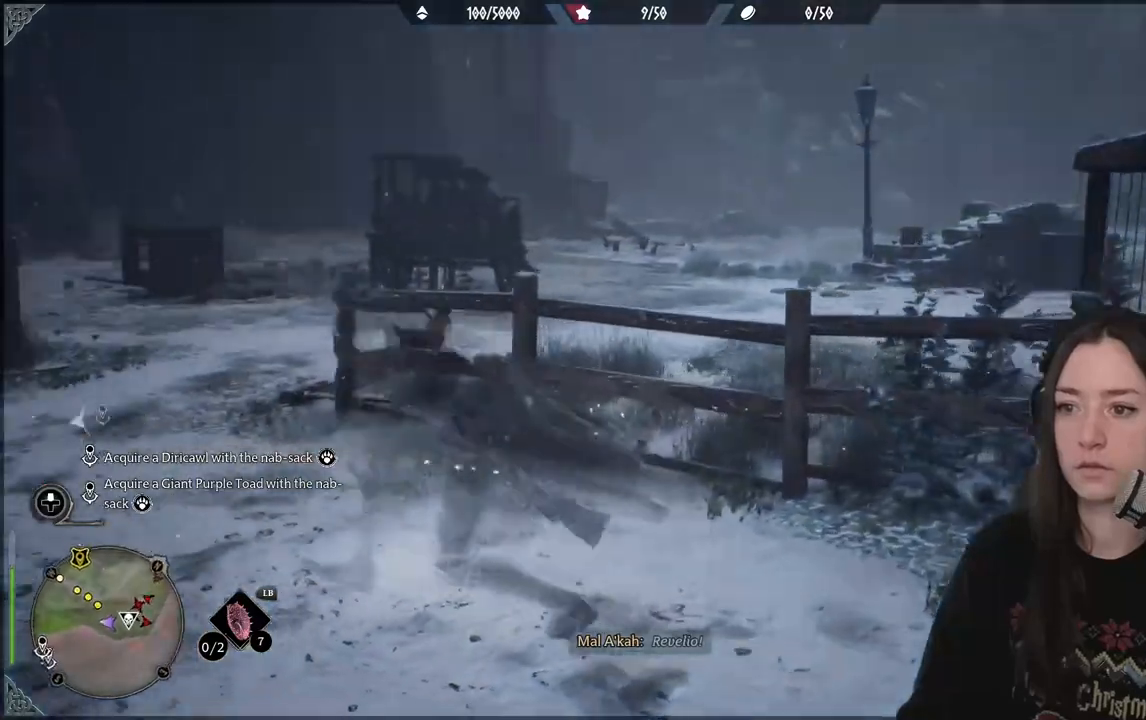
{"buttons": [], "left_stick": "center", "right_stick": "left", "events": []}
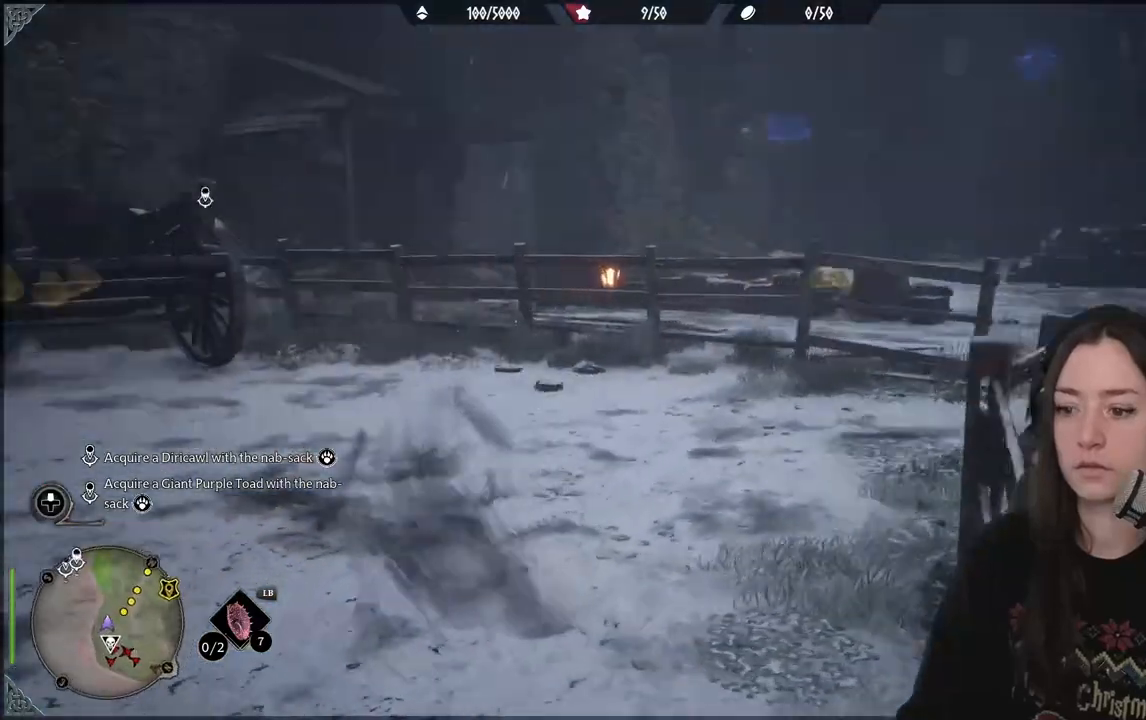
{"buttons": [], "left_stick": "center", "right_stick": "center", "events": [[300, "right_stick", "center"]]}
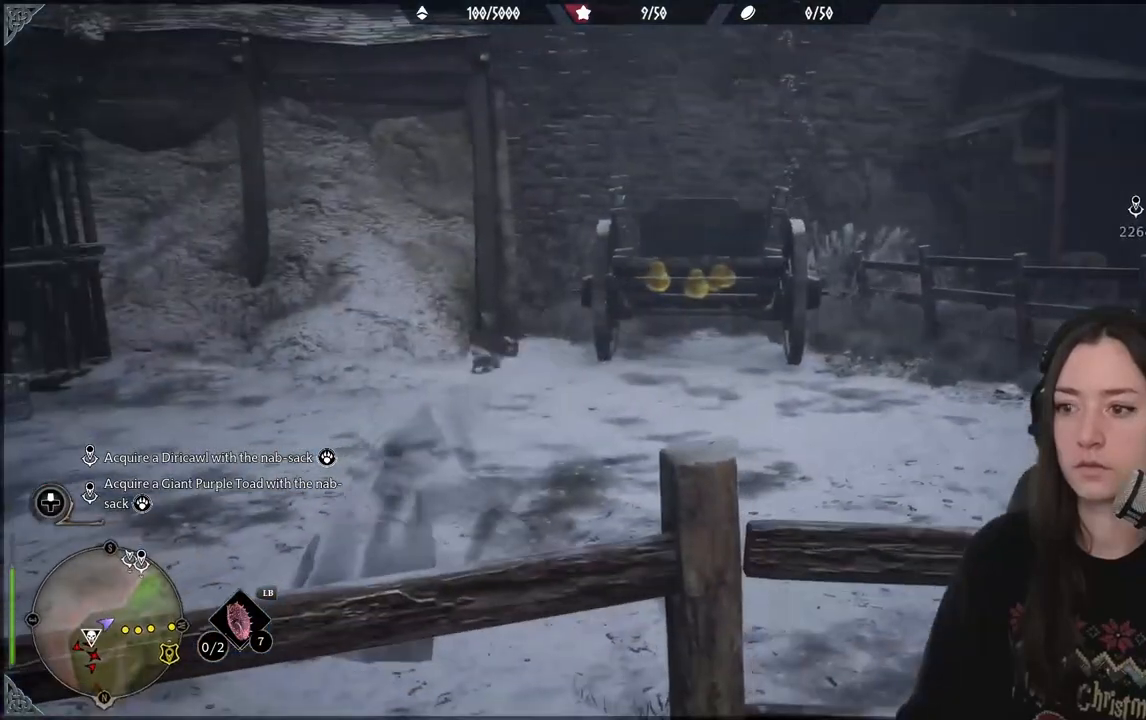
{"buttons": [], "left_stick": "up-right", "right_stick": "center", "events": [[333, "left_stick", "up-right"]]}
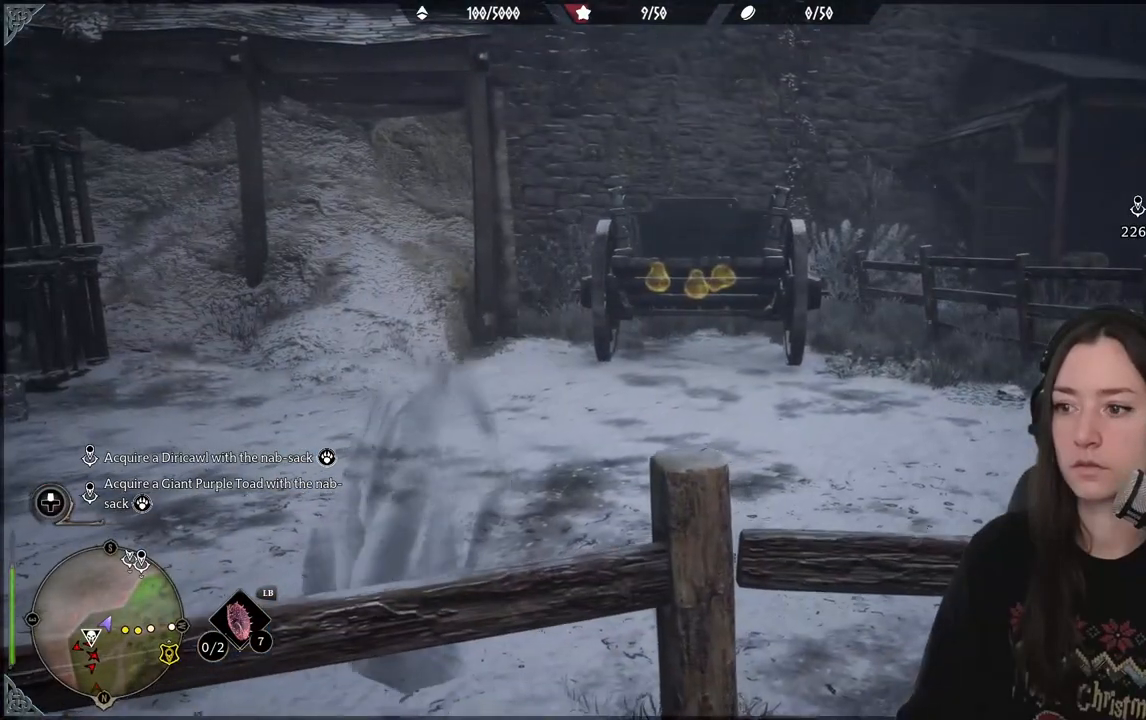
{"buttons": [], "left_stick": "up-right", "right_stick": "center", "events": [[67, "right_stick", "down-right"], [367, "right_stick", "center"]]}
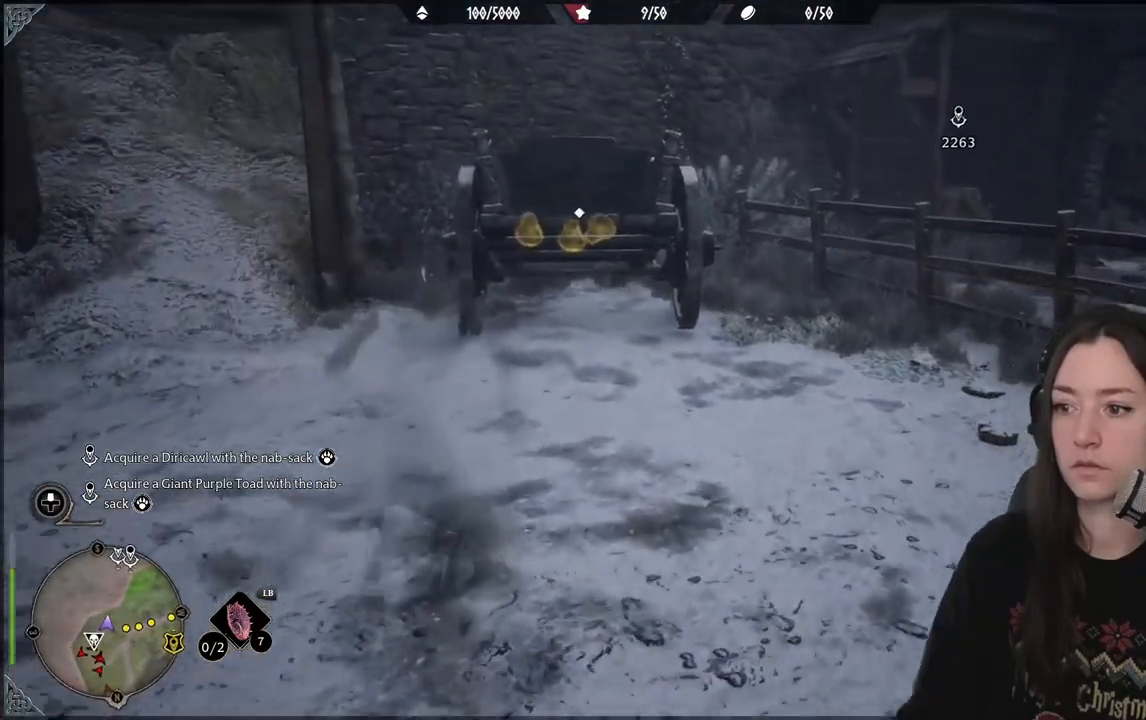
{"buttons": [], "left_stick": "up", "right_stick": "center", "events": [[217, "right_stick", "down-left"], [233, "left_stick", "up"], [433, "right_stick", "center"]]}
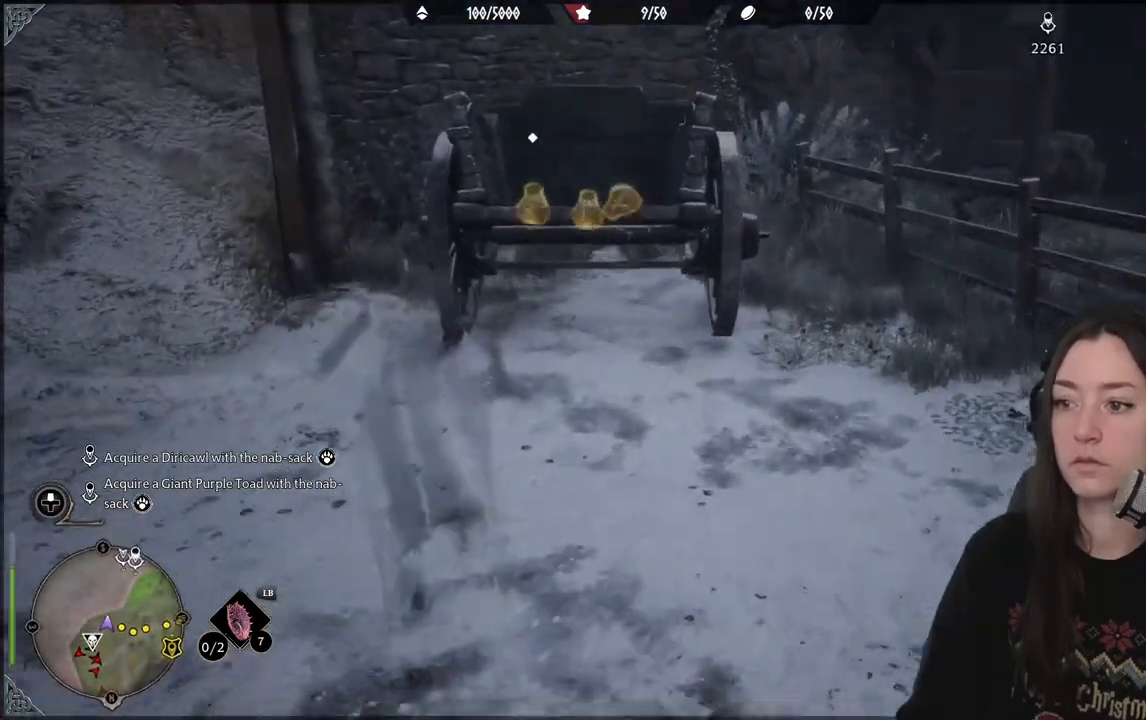
{"buttons": [], "left_stick": "up", "right_stick": "center", "events": [[417, "X", "down"], [500, "X", "up"]]}